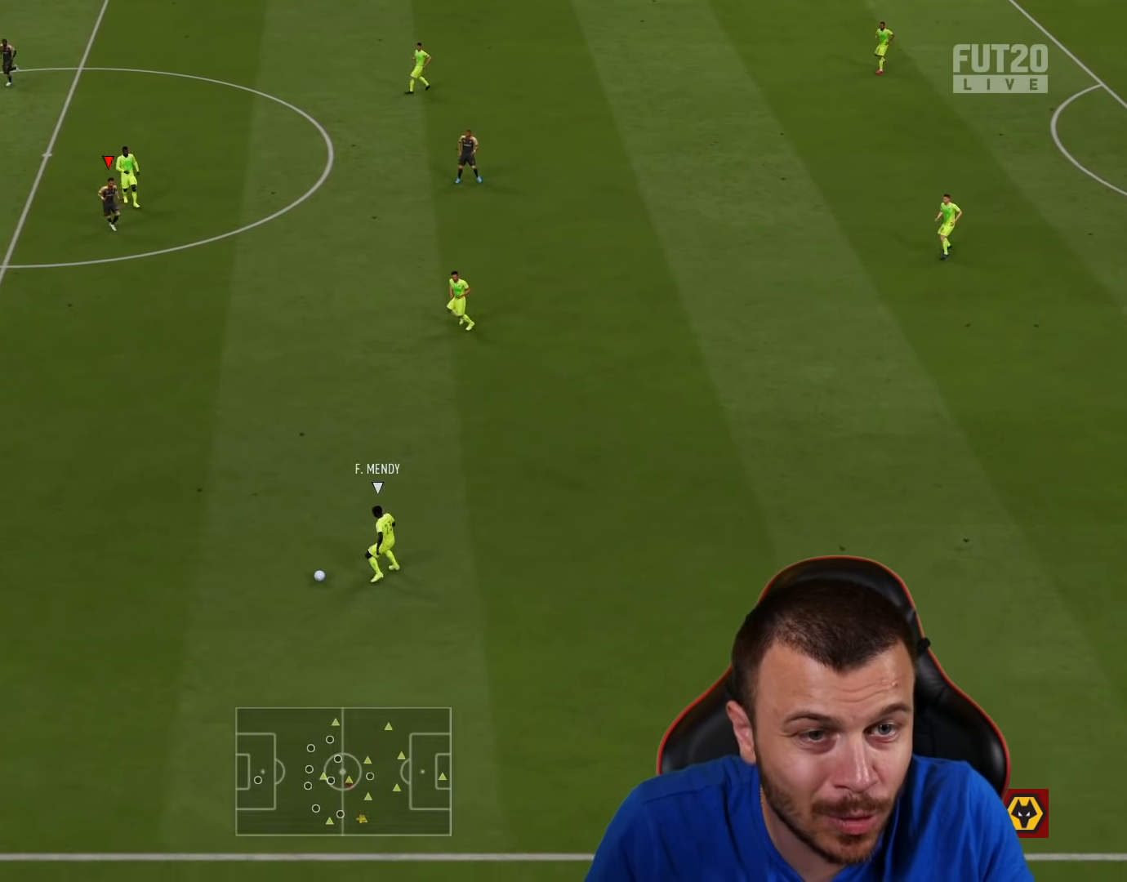
Gameplay with a controller (PlayStation layout); each line is a JSON object with the inputs held at the frame after it. "events" lists button and stick changes between this image and that frame as [ms after this image, input, new state], when the widget could be followed in between.
{"buttons": ["R1", "R2"], "left_stick": "down-left", "right_stick": "center", "events": []}
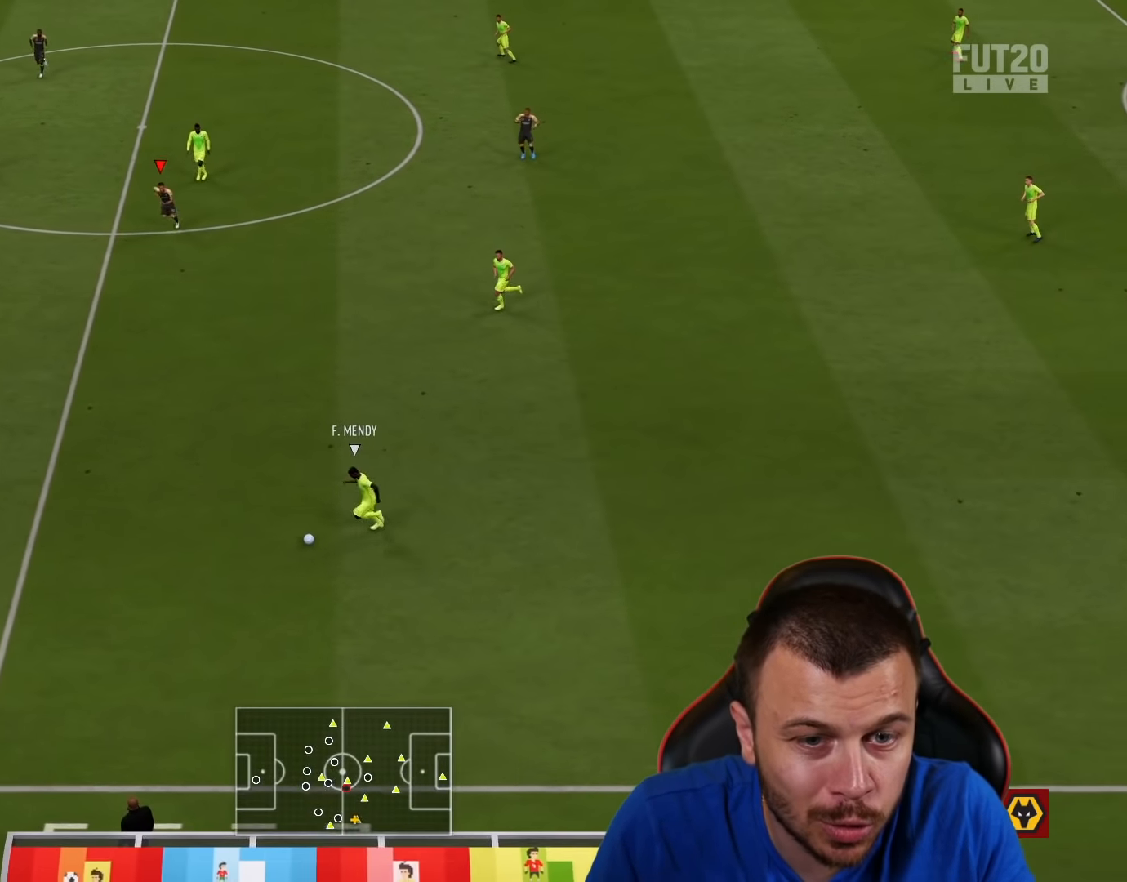
{"buttons": ["R1", "R2"], "left_stick": "down-left", "right_stick": "center", "events": []}
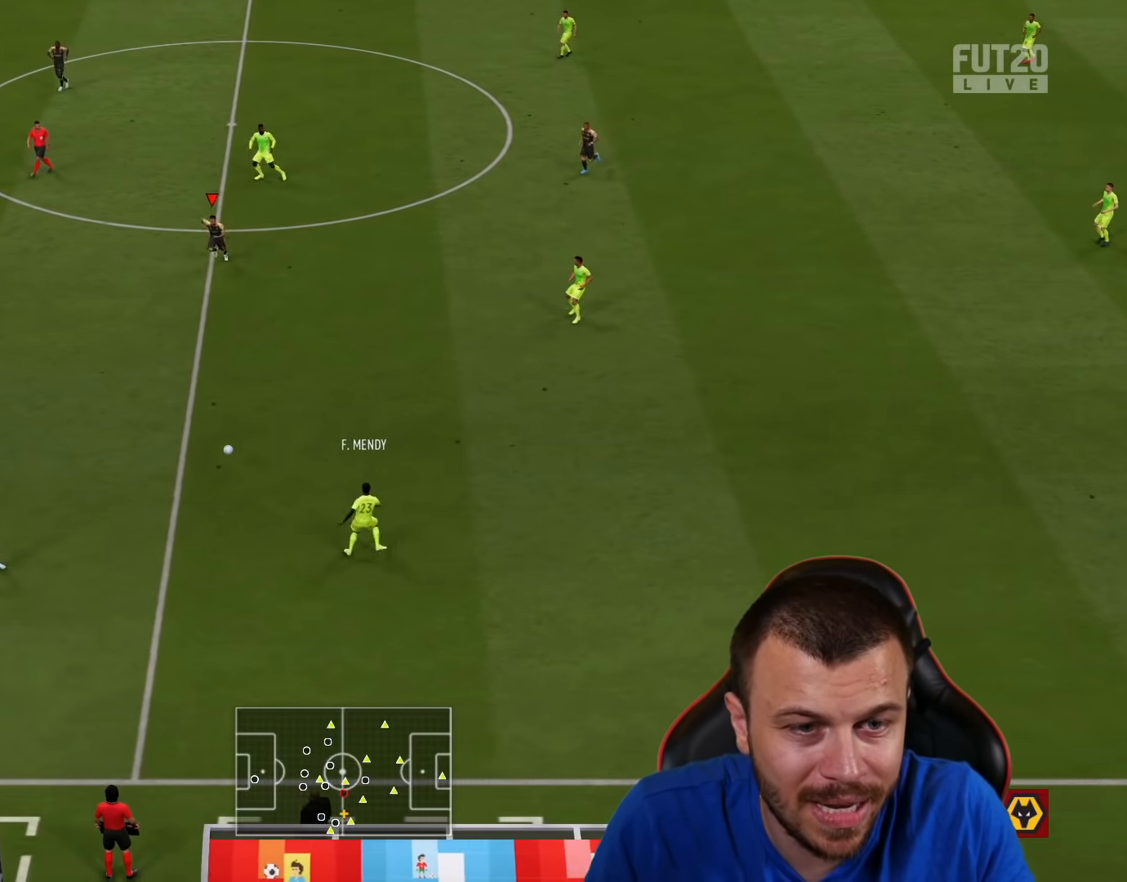
{"buttons": [], "left_stick": "right", "right_stick": "center", "events": [[117, "R1", "up"], [117, "R2", "up"], [267, "left_stick", "down-right"], [351, "CROSS", "down"], [401, "left_stick", "right"], [484, "CROSS", "up"]]}
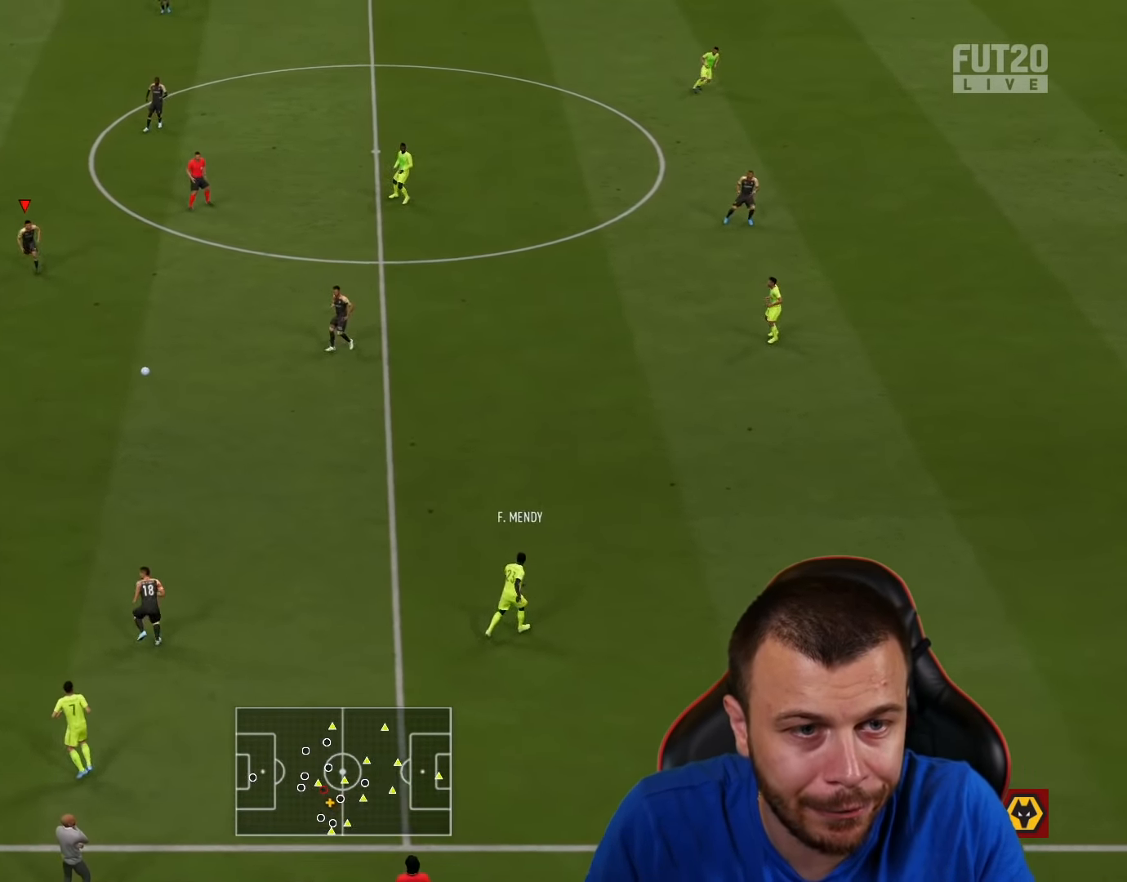
{"buttons": [], "left_stick": "center", "right_stick": "center", "events": [[300, "left_stick", "center"]]}
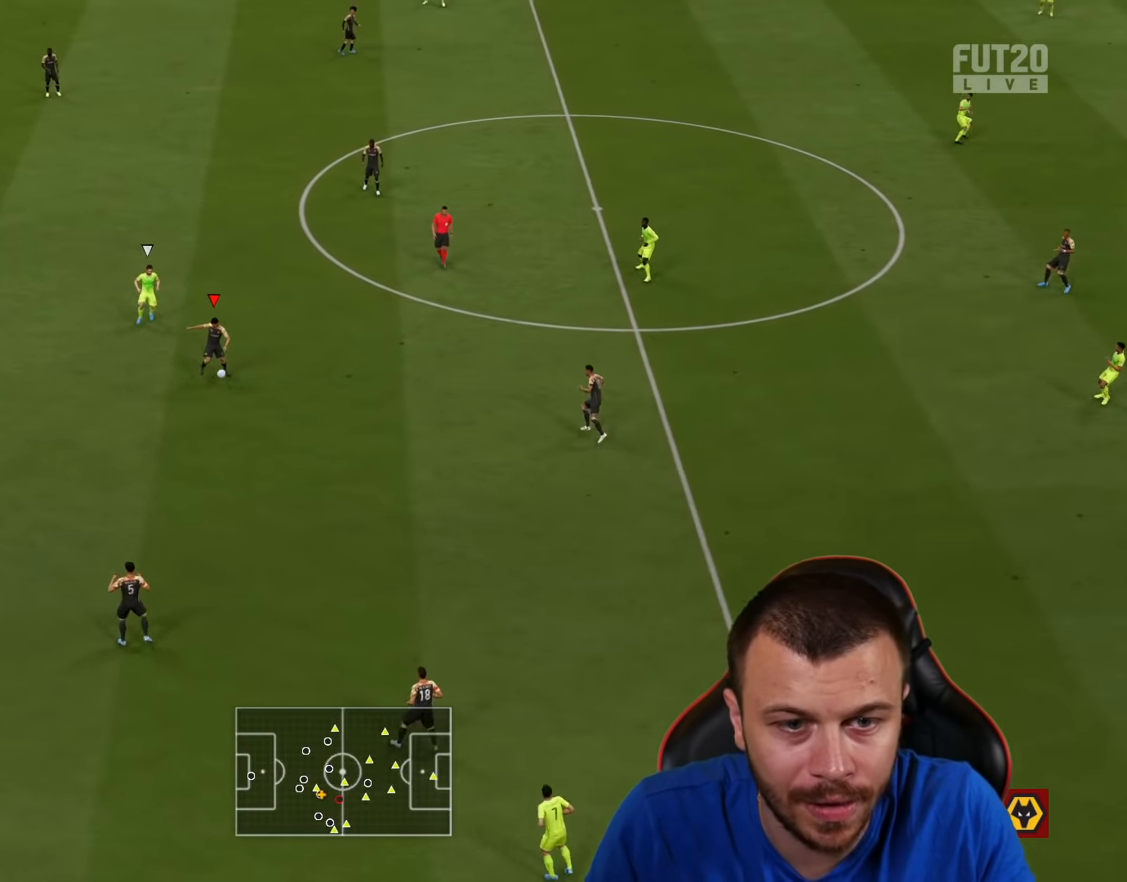
{"buttons": ["TRIANGLE"], "left_stick": "up", "right_stick": "center", "events": [[34, "left_stick", "up-right"], [317, "left_stick", "up"], [467, "TRIANGLE", "down"]]}
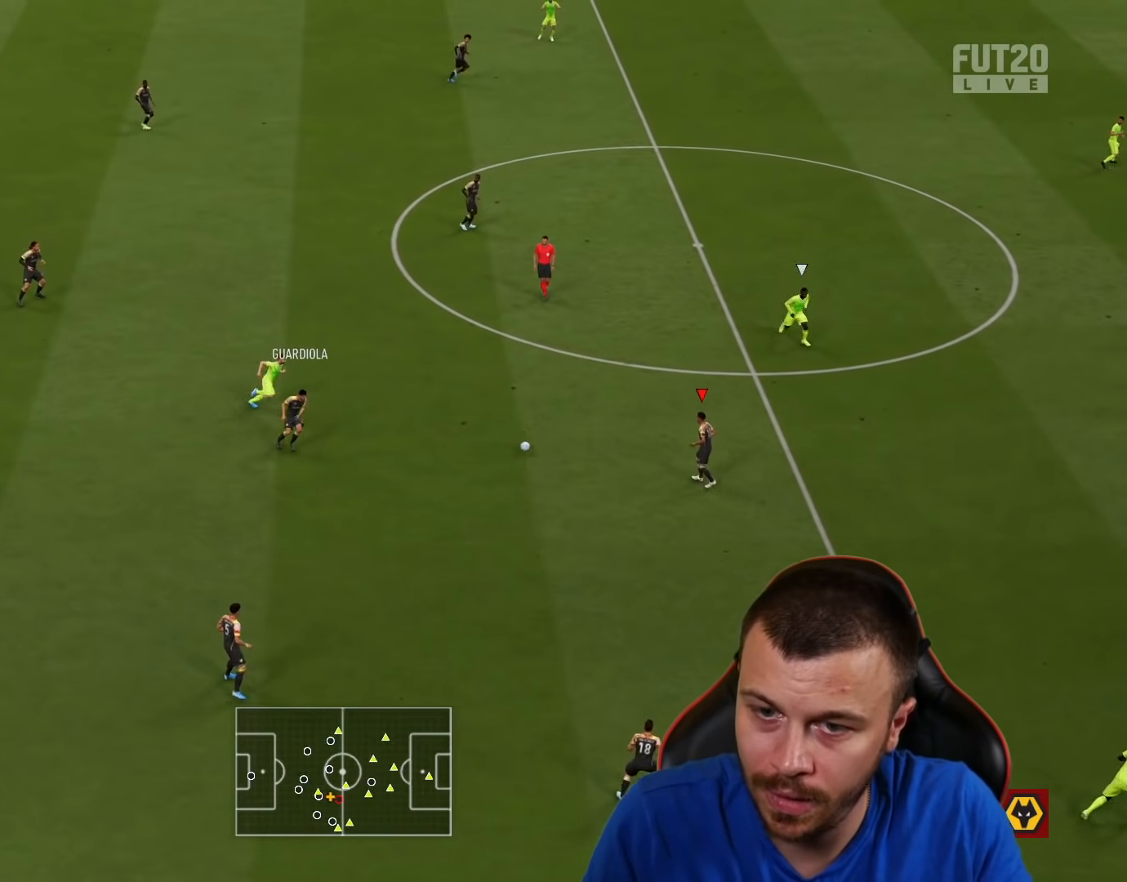
{"buttons": ["R2"], "left_stick": "center", "right_stick": "center", "events": [[167, "TRIANGLE", "up"], [317, "left_stick", "center"], [333, "R2", "down"]]}
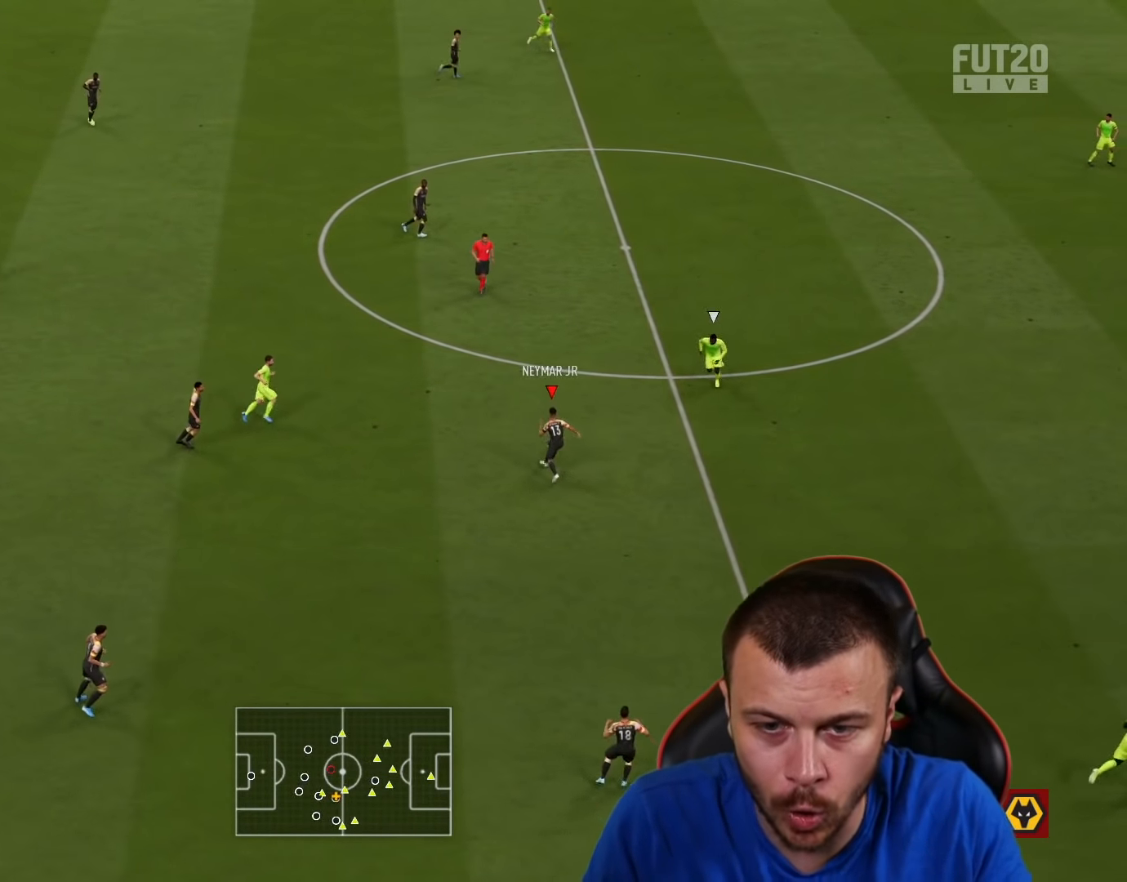
{"buttons": ["R2"], "left_stick": "down-left", "right_stick": "center", "events": [[17, "left_stick", "right"], [301, "L1", "down"], [301, "left_stick", "down-left"], [384, "L1", "up"]]}
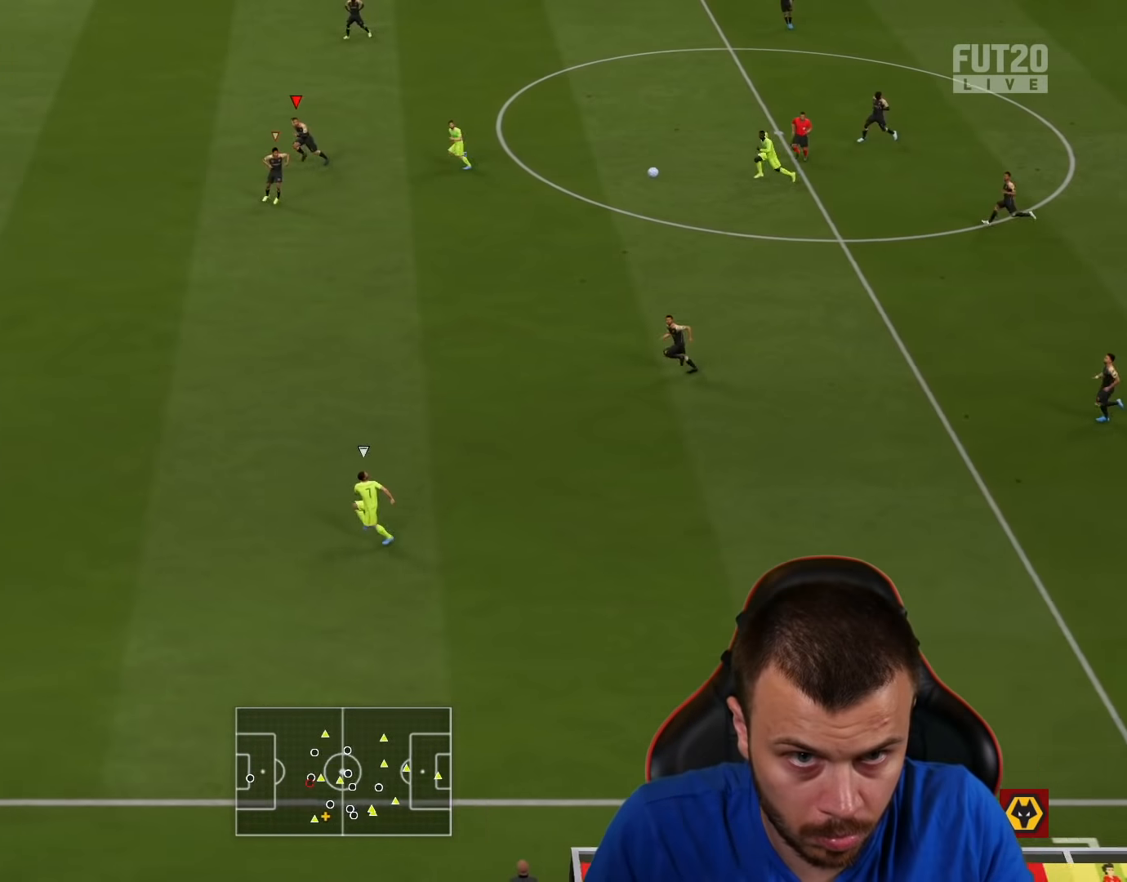
{"buttons": ["R2"], "left_stick": "down-left", "right_stick": "center", "events": []}
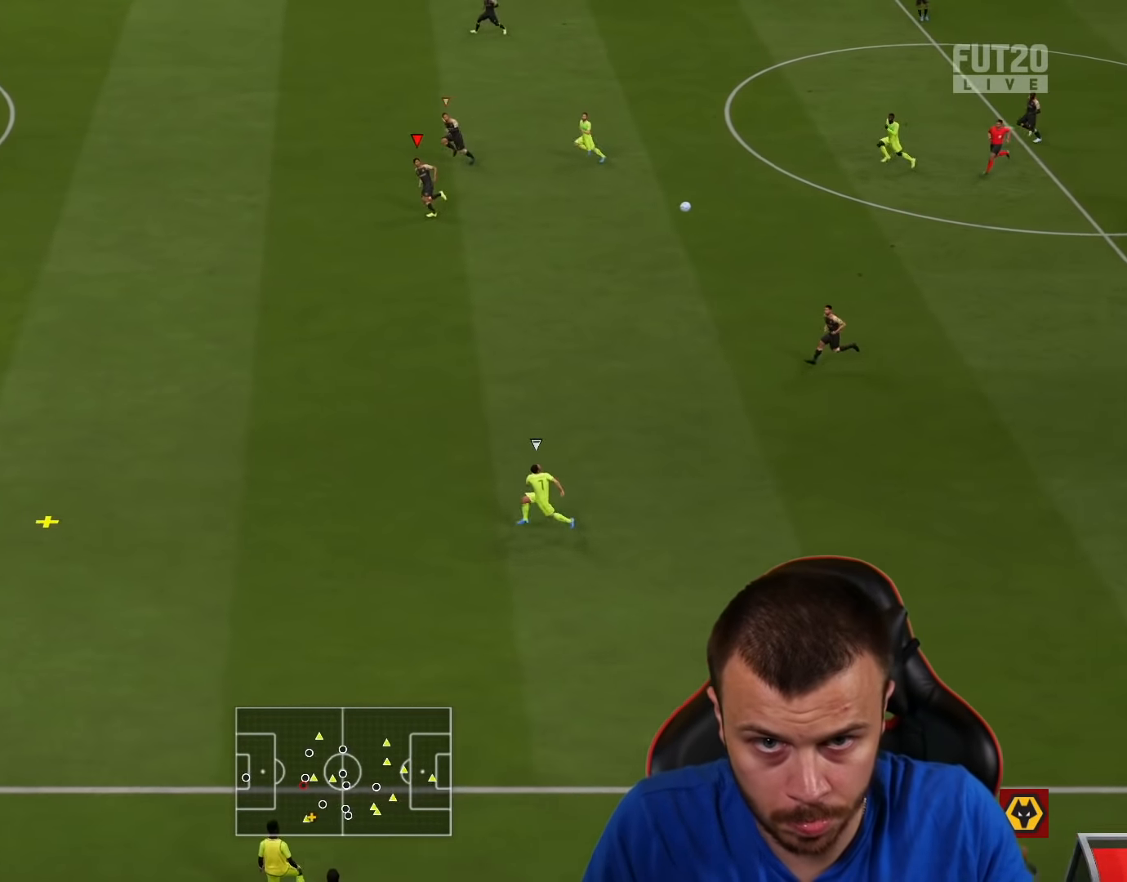
{"buttons": ["R2"], "left_stick": "down-left", "right_stick": "center", "events": []}
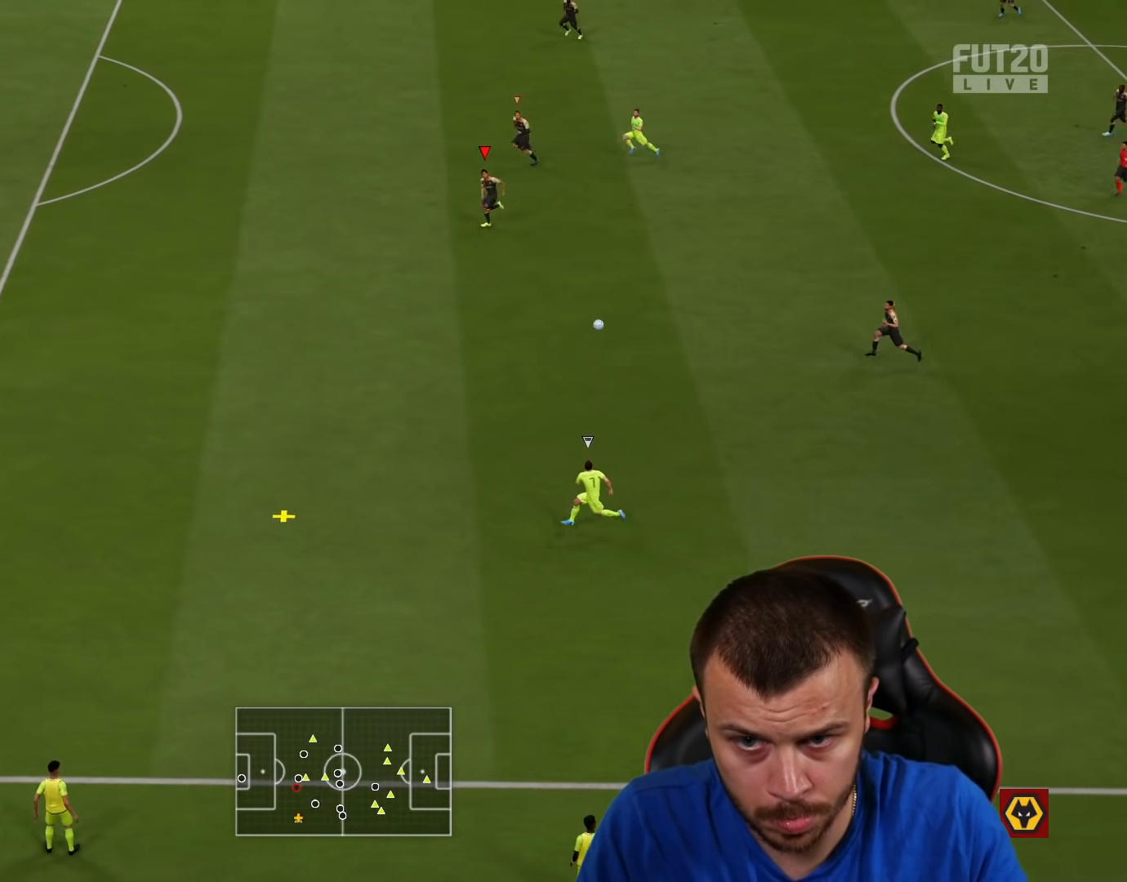
{"buttons": ["R2"], "left_stick": "left", "right_stick": "center", "events": [[217, "right_stick", "down-right"], [233, "left_stick", "left"], [300, "right_stick", "center"]]}
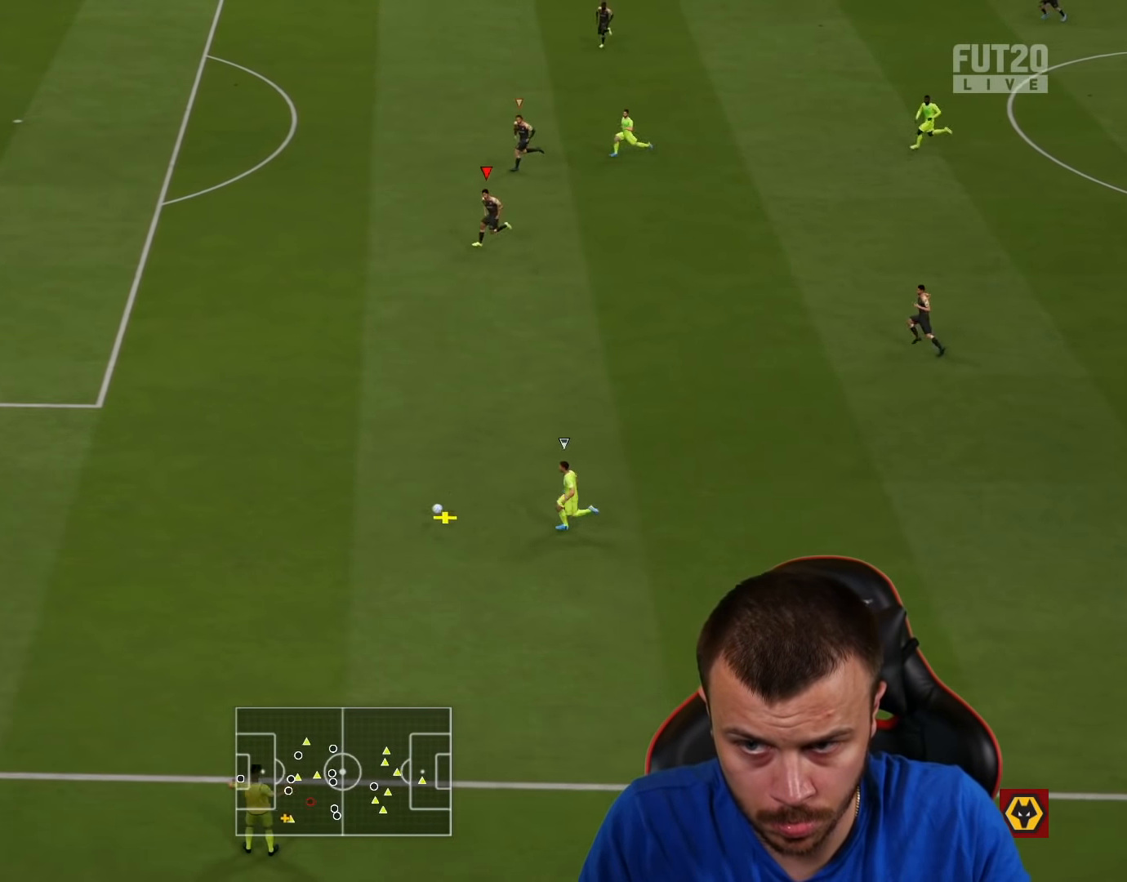
{"buttons": ["R1", "R2"], "left_stick": "left", "right_stick": "center", "events": [[467, "R1", "down"]]}
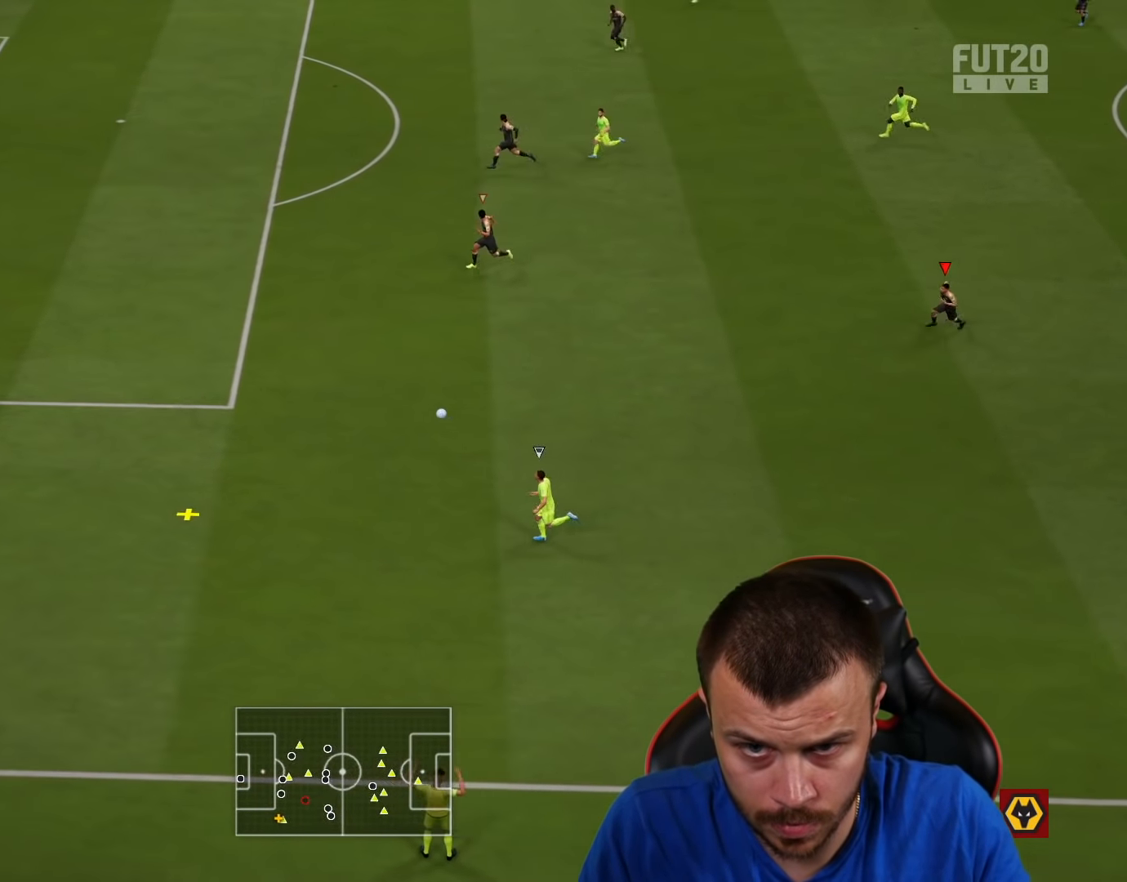
{"buttons": ["R1", "R2"], "left_stick": "up-left", "right_stick": "center", "events": [[484, "left_stick", "up-left"]]}
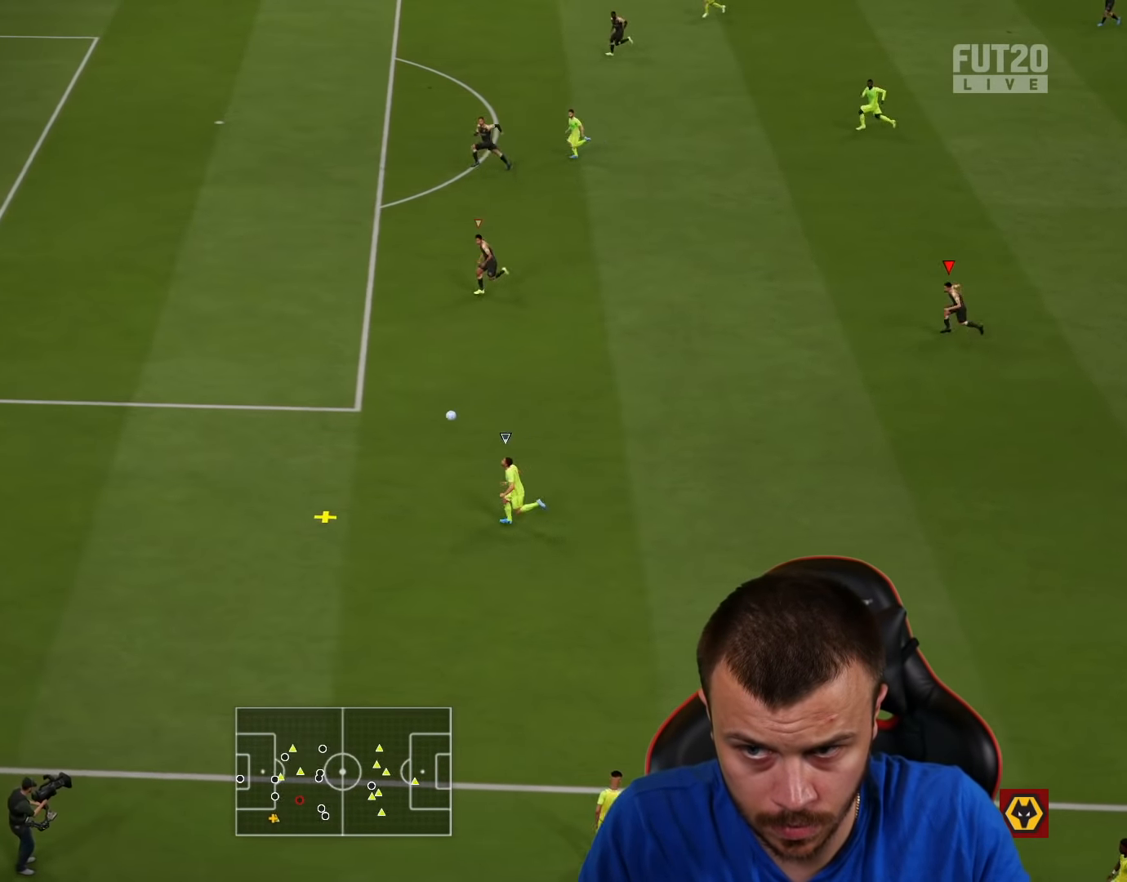
{"buttons": ["R1", "R2"], "left_stick": "up-left", "right_stick": "center", "events": []}
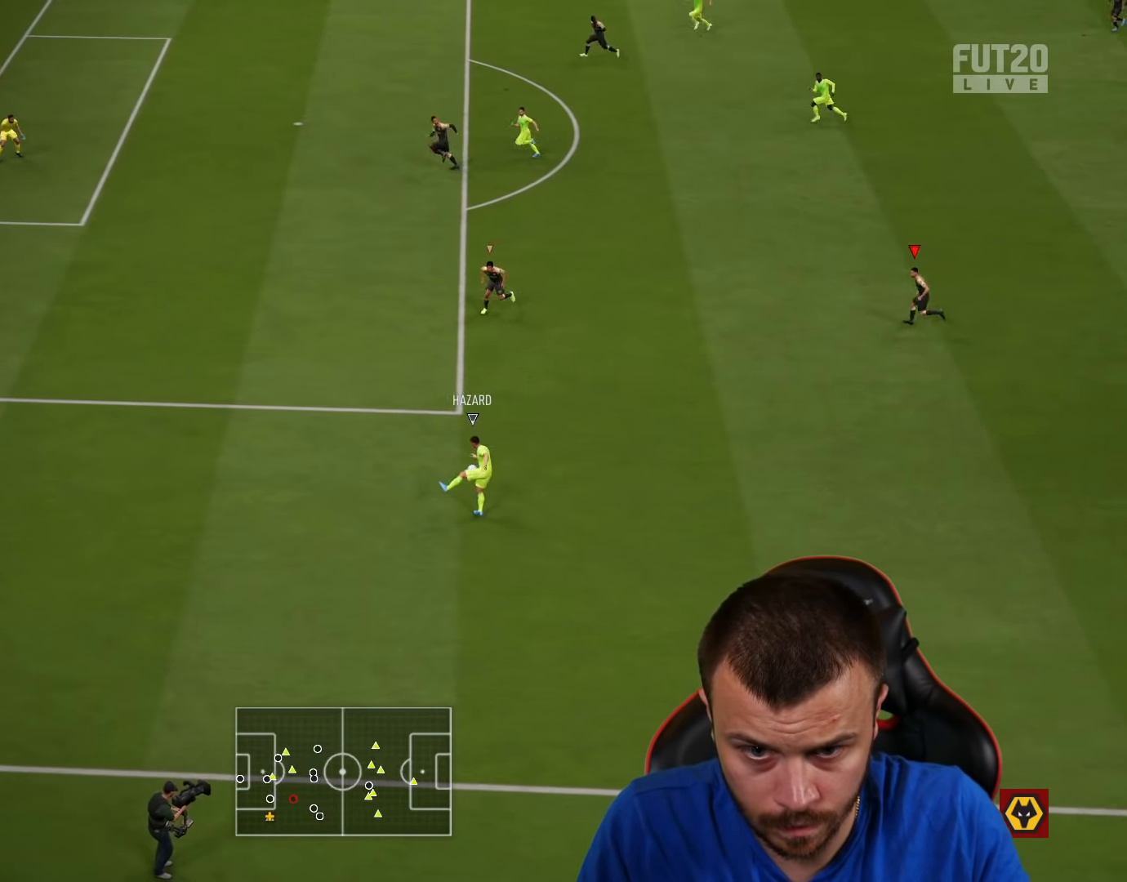
{"buttons": ["R1", "R2"], "left_stick": "up-left", "right_stick": "center", "events": []}
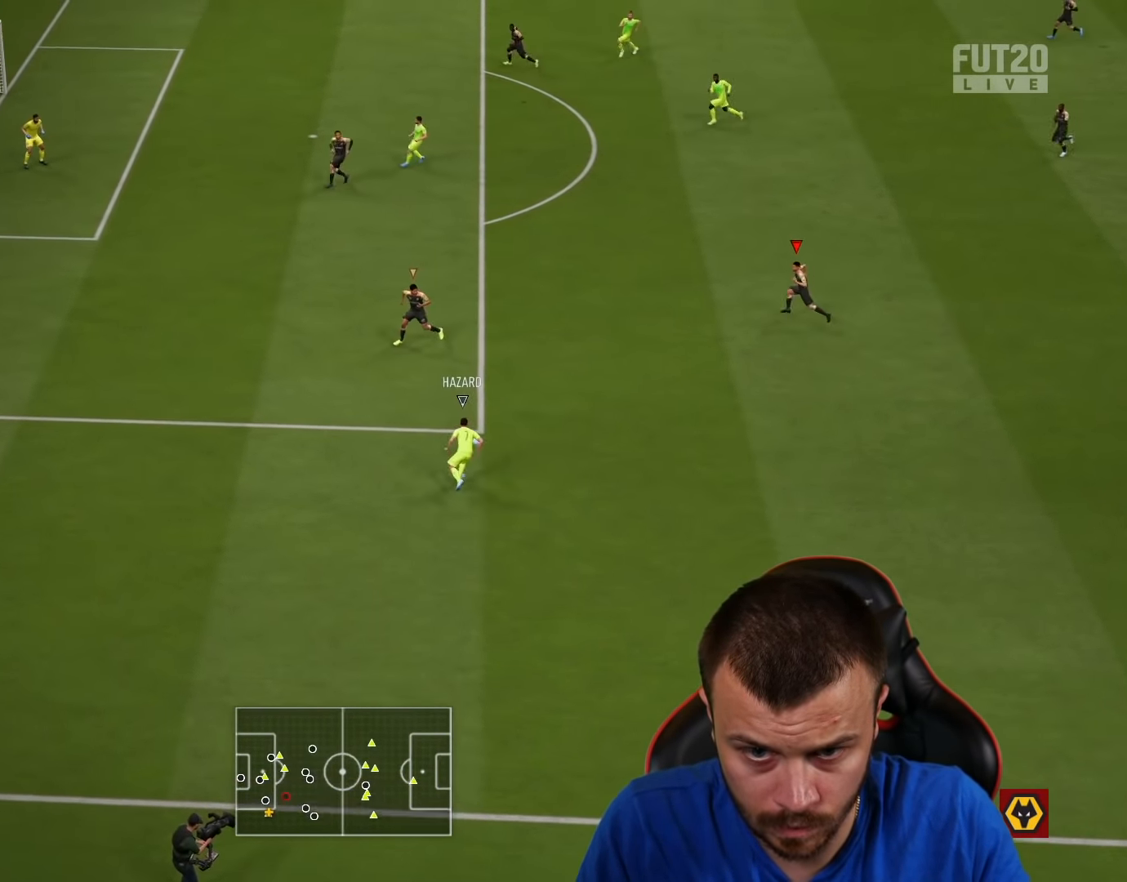
{"buttons": ["R1", "R2"], "left_stick": "up-left", "right_stick": "center", "events": []}
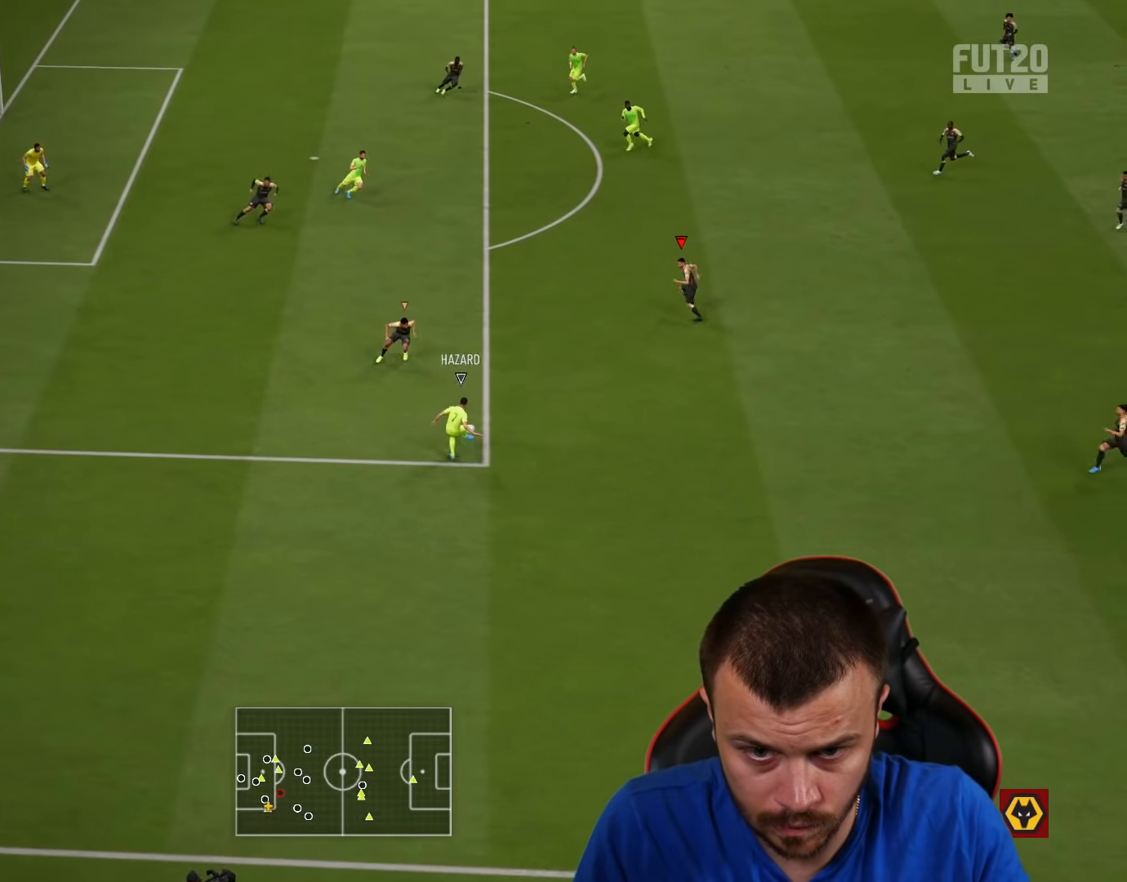
{"buttons": ["R1"], "left_stick": "up-right", "right_stick": "center", "events": [[351, "L1", "down"], [367, "left_stick", "up-right"], [417, "R2", "up"], [451, "L1", "up"]]}
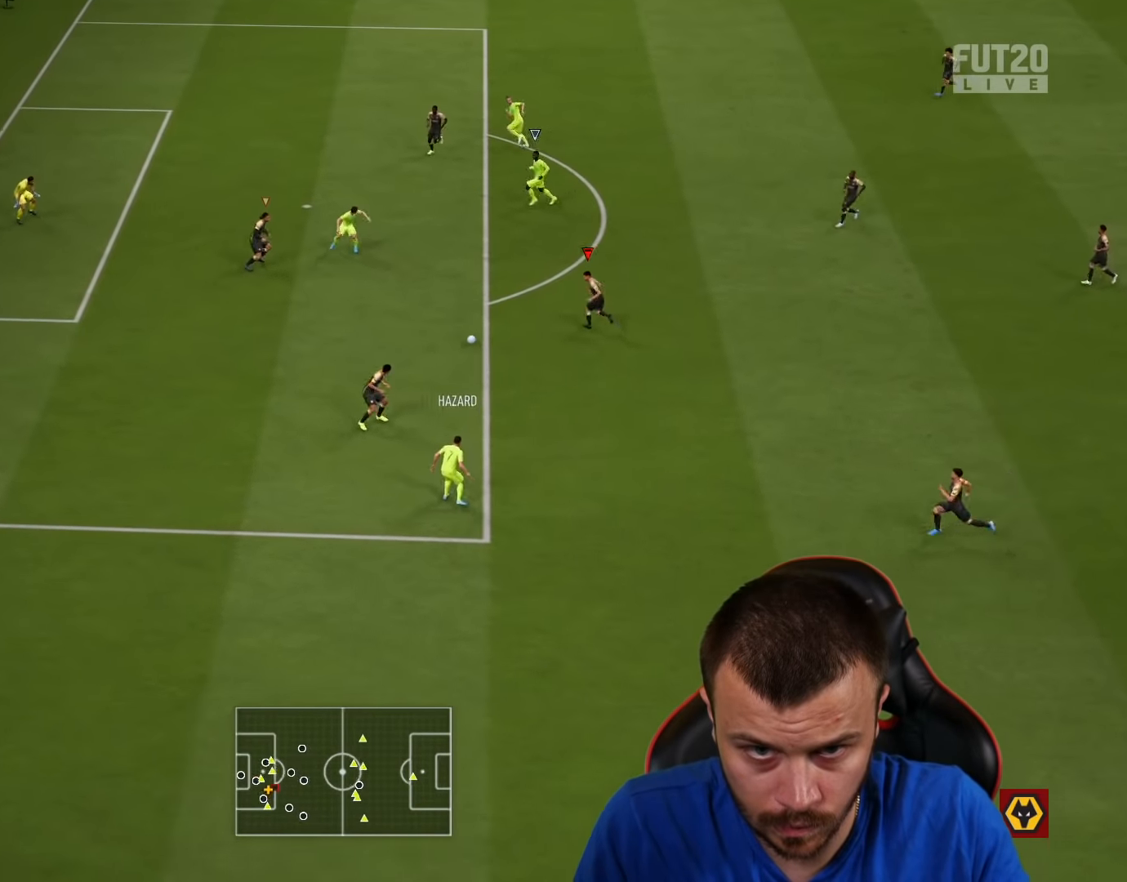
{"buttons": ["L2", "R1"], "left_stick": "up-right", "right_stick": "center", "events": [[16, "R2", "down"], [367, "L2", "down"], [367, "R2", "up"]]}
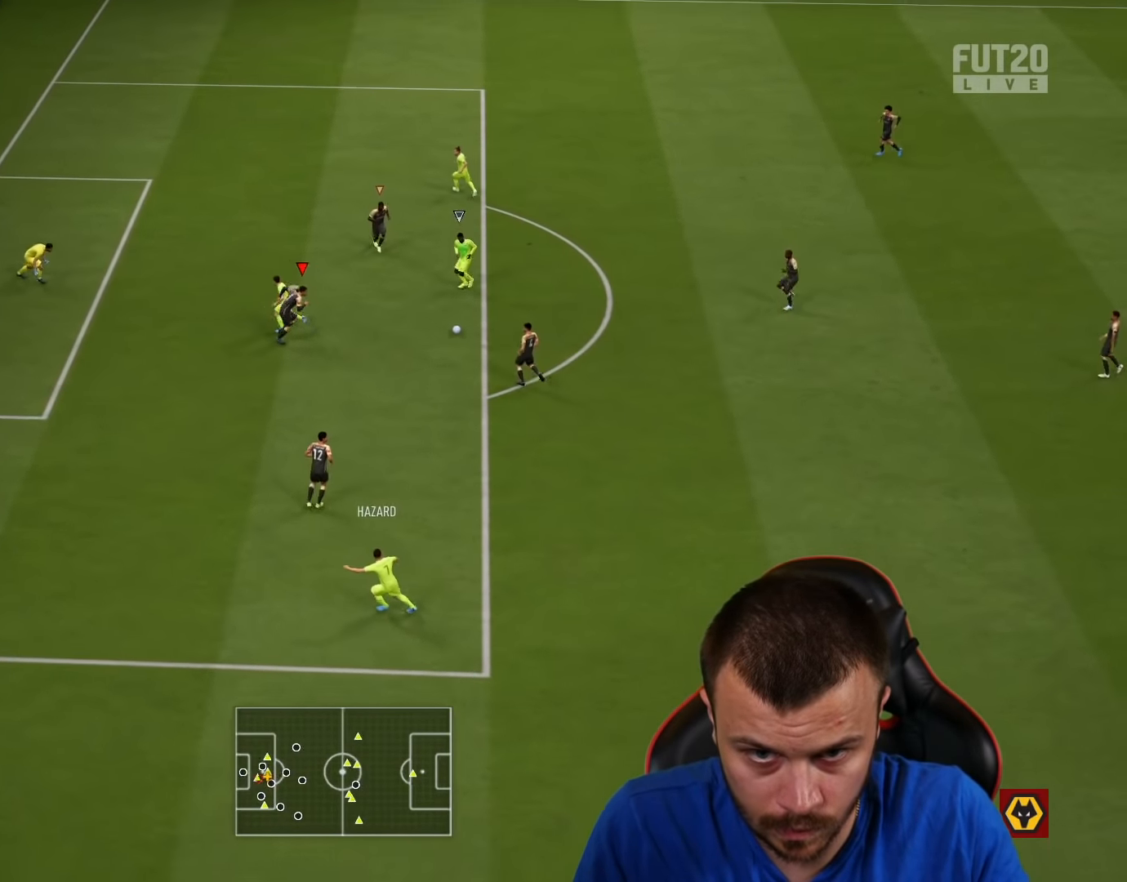
{"buttons": ["CIRCLE", "L2", "R1"], "left_stick": "up", "right_stick": "center", "events": [[34, "left_stick", "up"], [84, "CIRCLE", "down"]]}
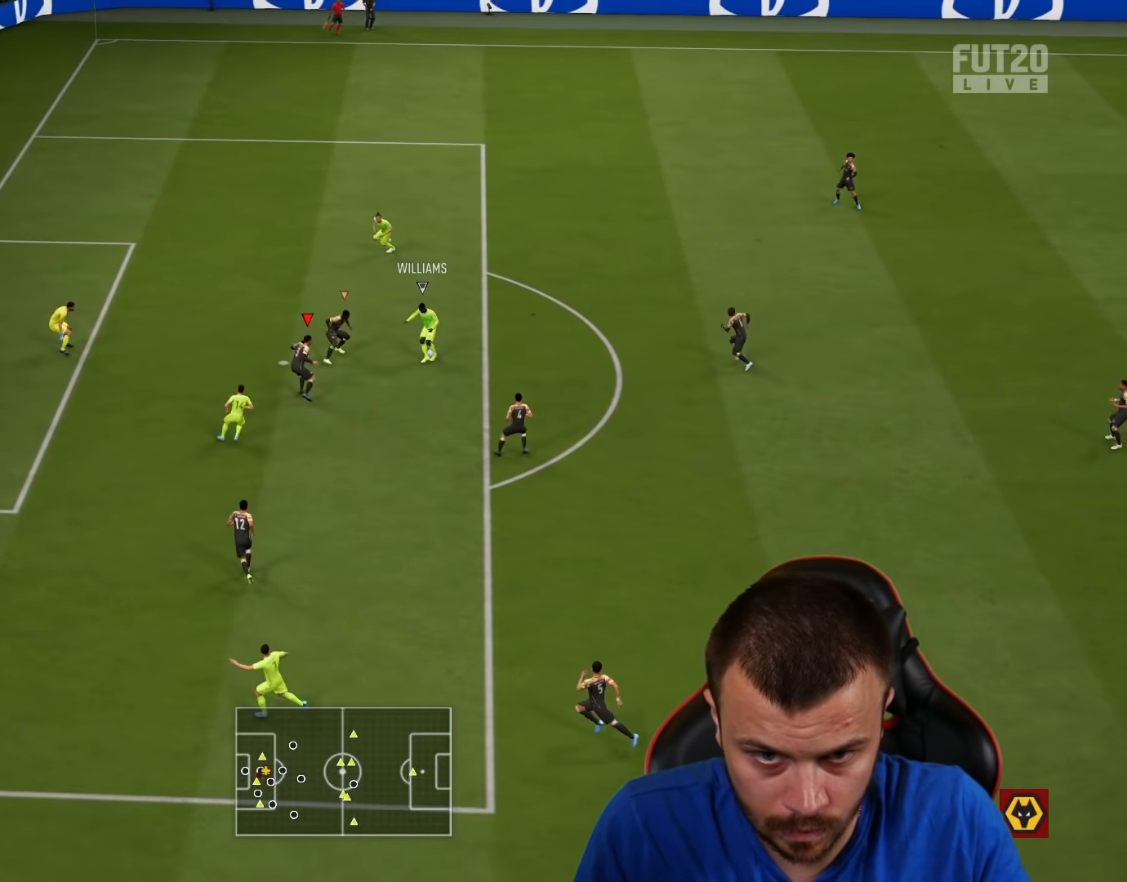
{"buttons": ["CIRCLE", "TRIANGLE", "L2", "R1"], "left_stick": "up-left", "right_stick": "center", "events": [[50, "L1", "down"], [150, "L1", "up"], [150, "left_stick", "up-left"], [333, "TRIANGLE", "down"]]}
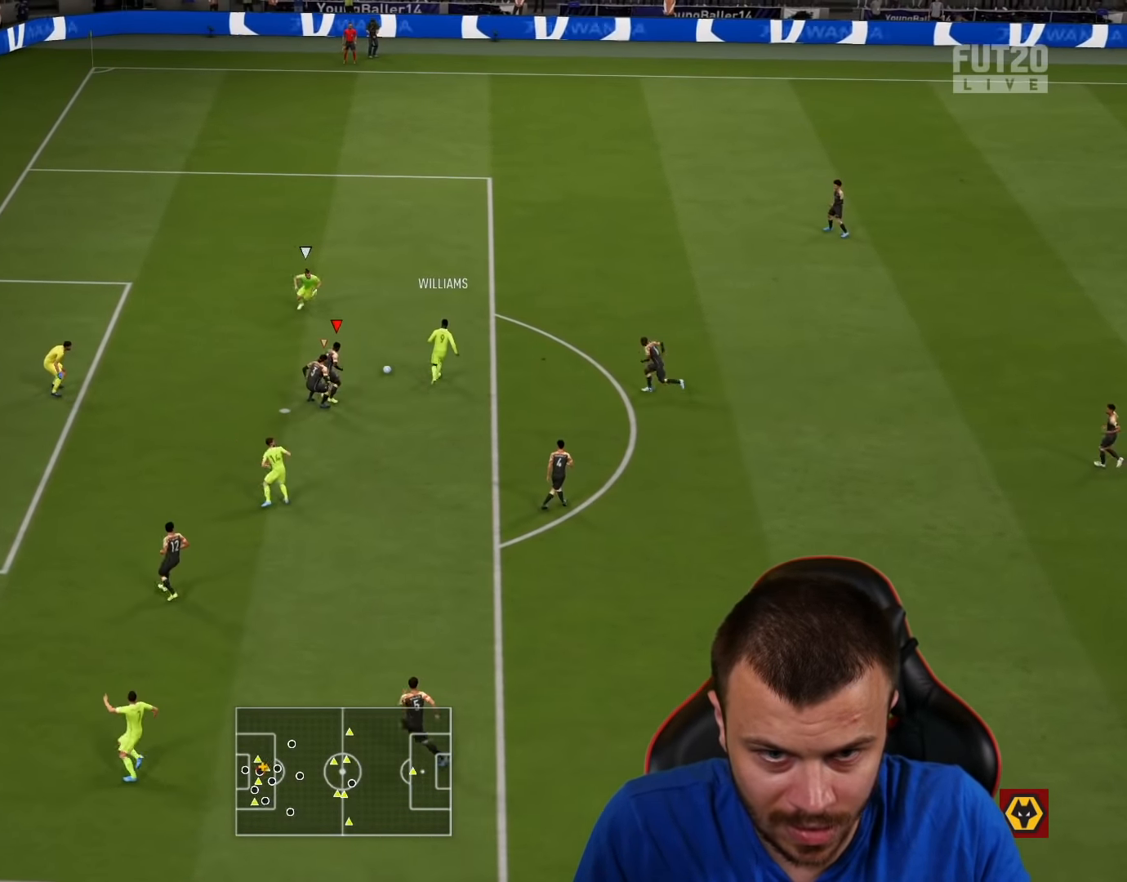
{"buttons": ["CIRCLE", "TRIANGLE", "L1", "L2", "R1"], "left_stick": "up-left", "right_stick": "center", "events": [[467, "L1", "down"]]}
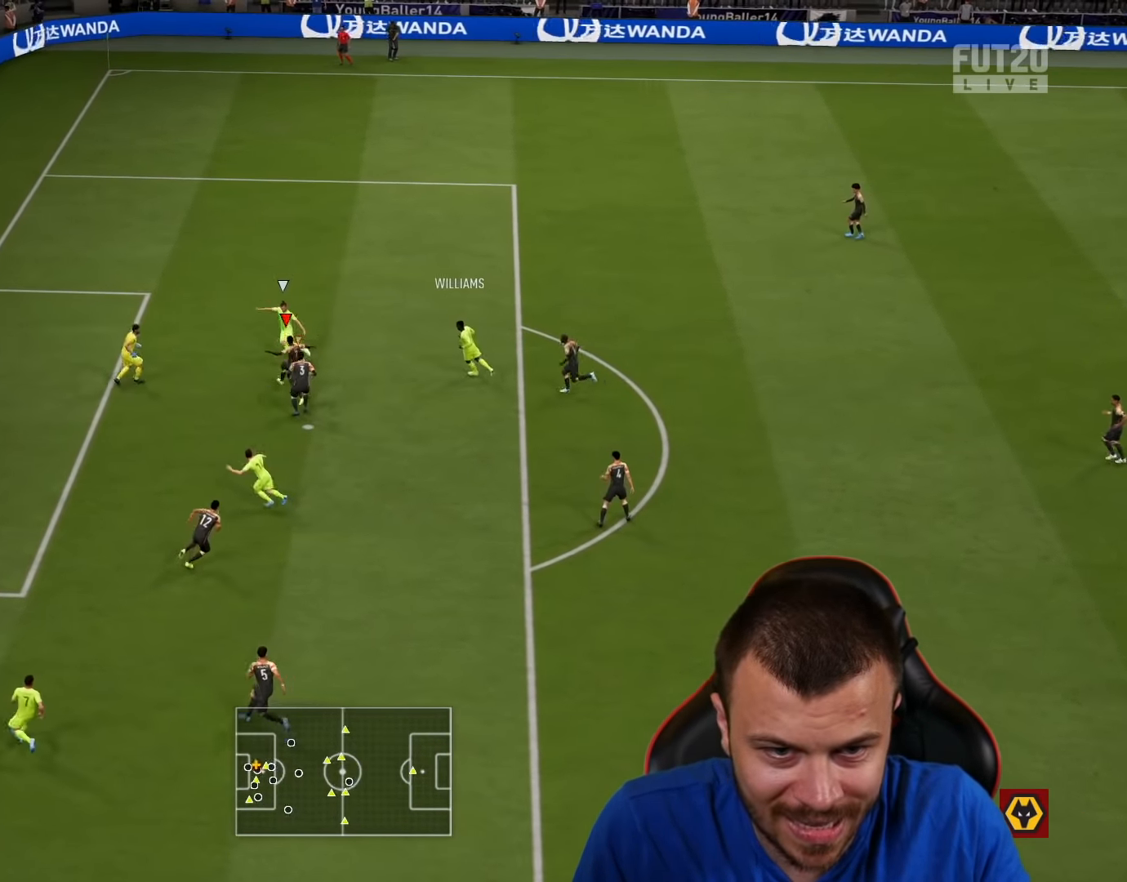
{"buttons": ["CIRCLE", "TRIANGLE", "L2", "R1"], "left_stick": "left", "right_stick": "center", "events": [[67, "L1", "up"], [117, "left_stick", "left"], [267, "L1", "down"], [317, "L1", "up"]]}
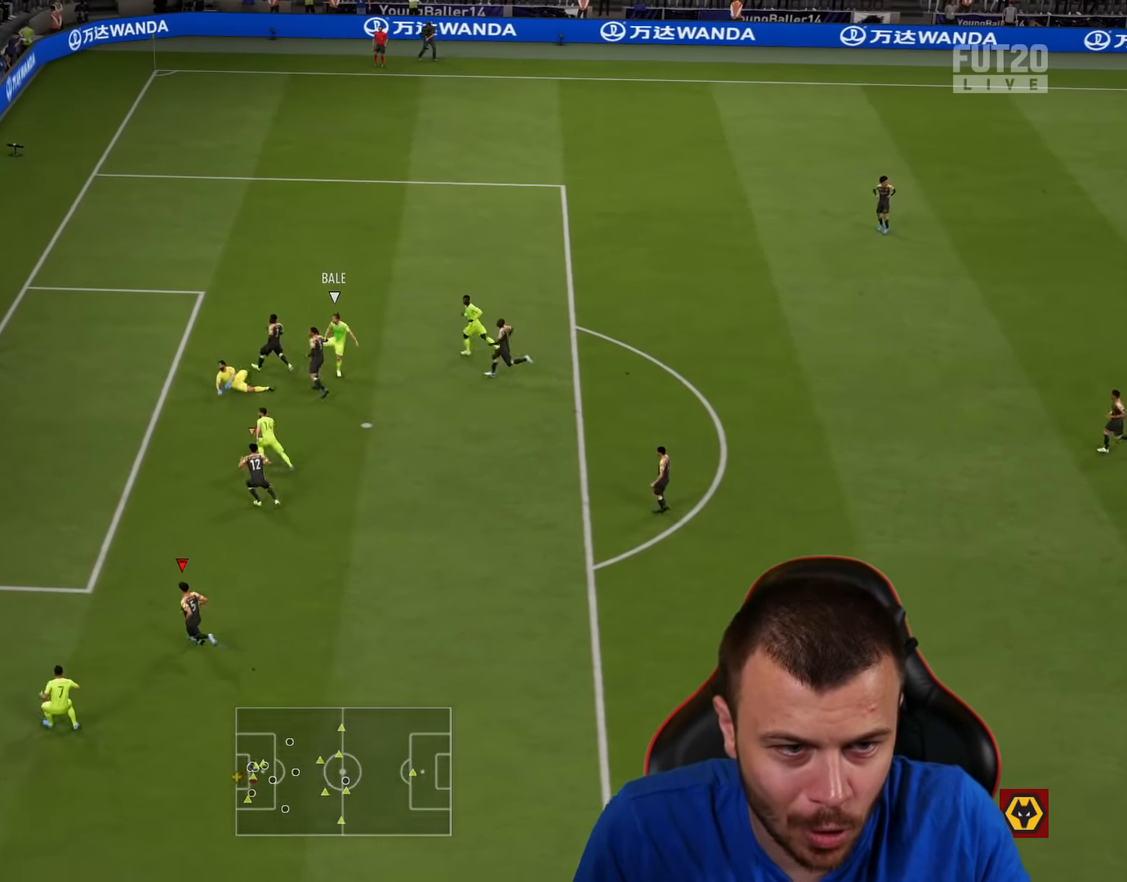
{"buttons": [], "left_stick": "center", "right_stick": "center", "events": [[17, "R1", "up"], [100, "left_stick", "center"], [184, "TRIANGLE", "up"], [251, "CIRCLE", "up"], [317, "L2", "up"]]}
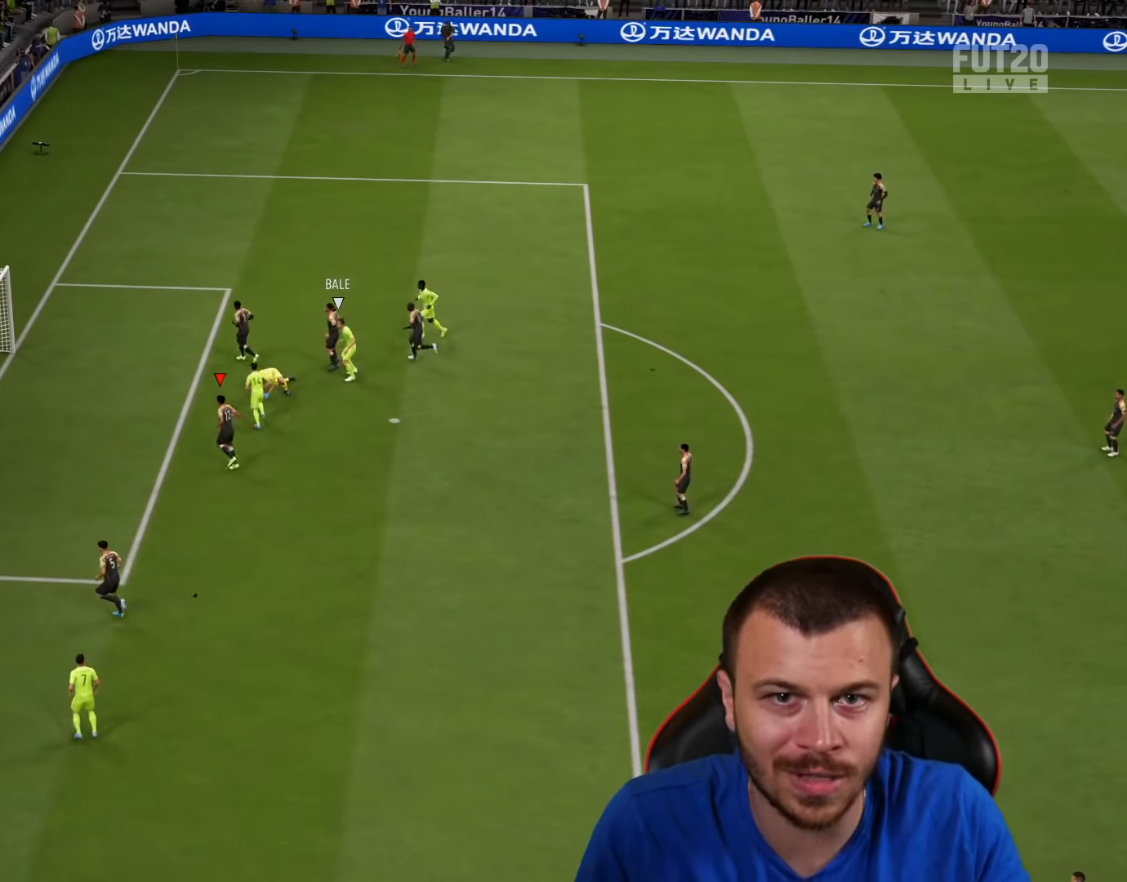
{"buttons": [], "left_stick": "center", "right_stick": "center", "events": []}
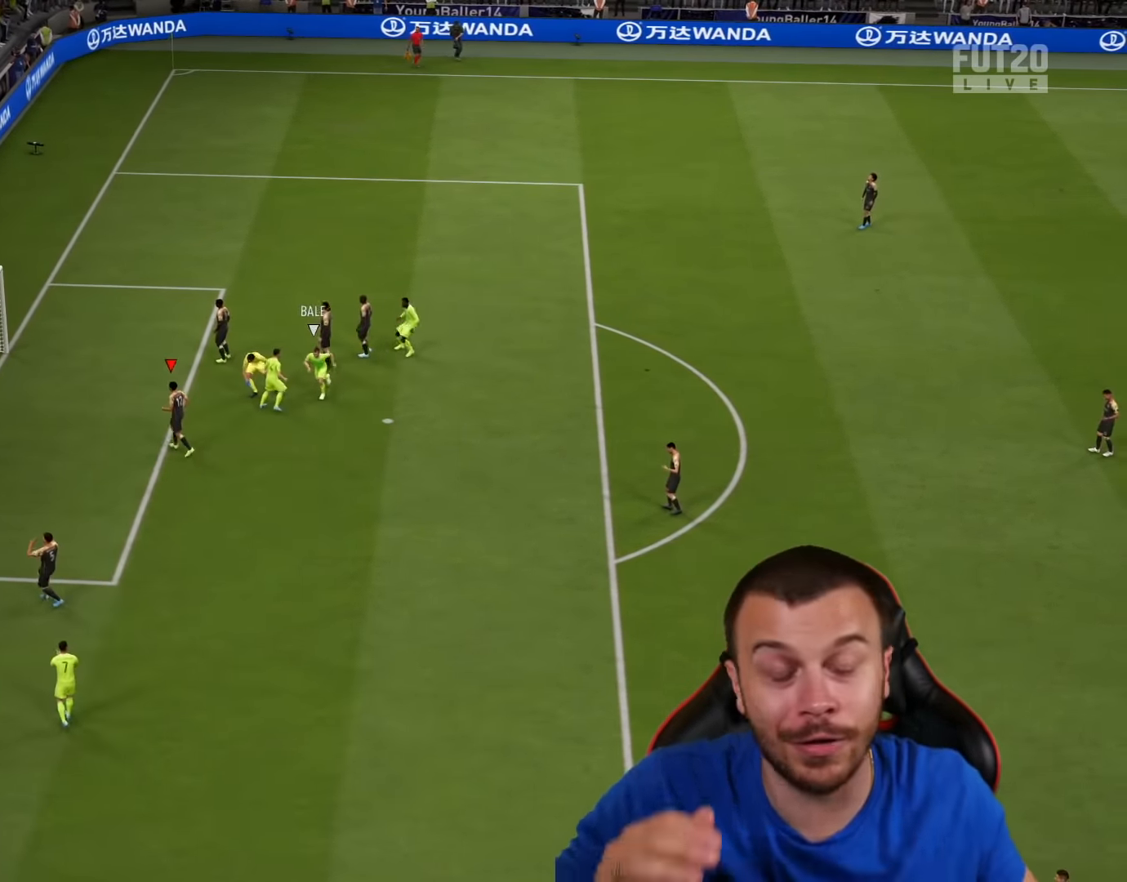
{"buttons": [], "left_stick": "center", "right_stick": "center", "events": []}
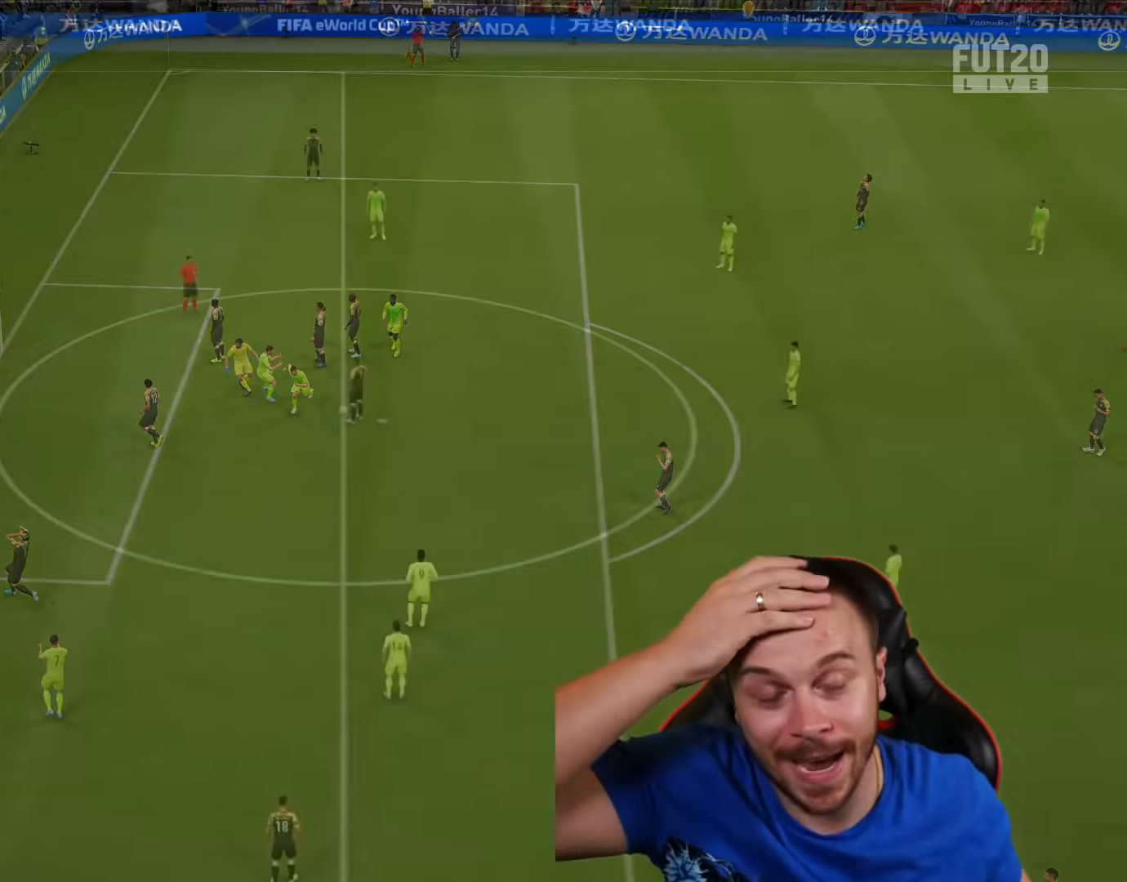
{"buttons": [], "left_stick": "center", "right_stick": "center", "events": []}